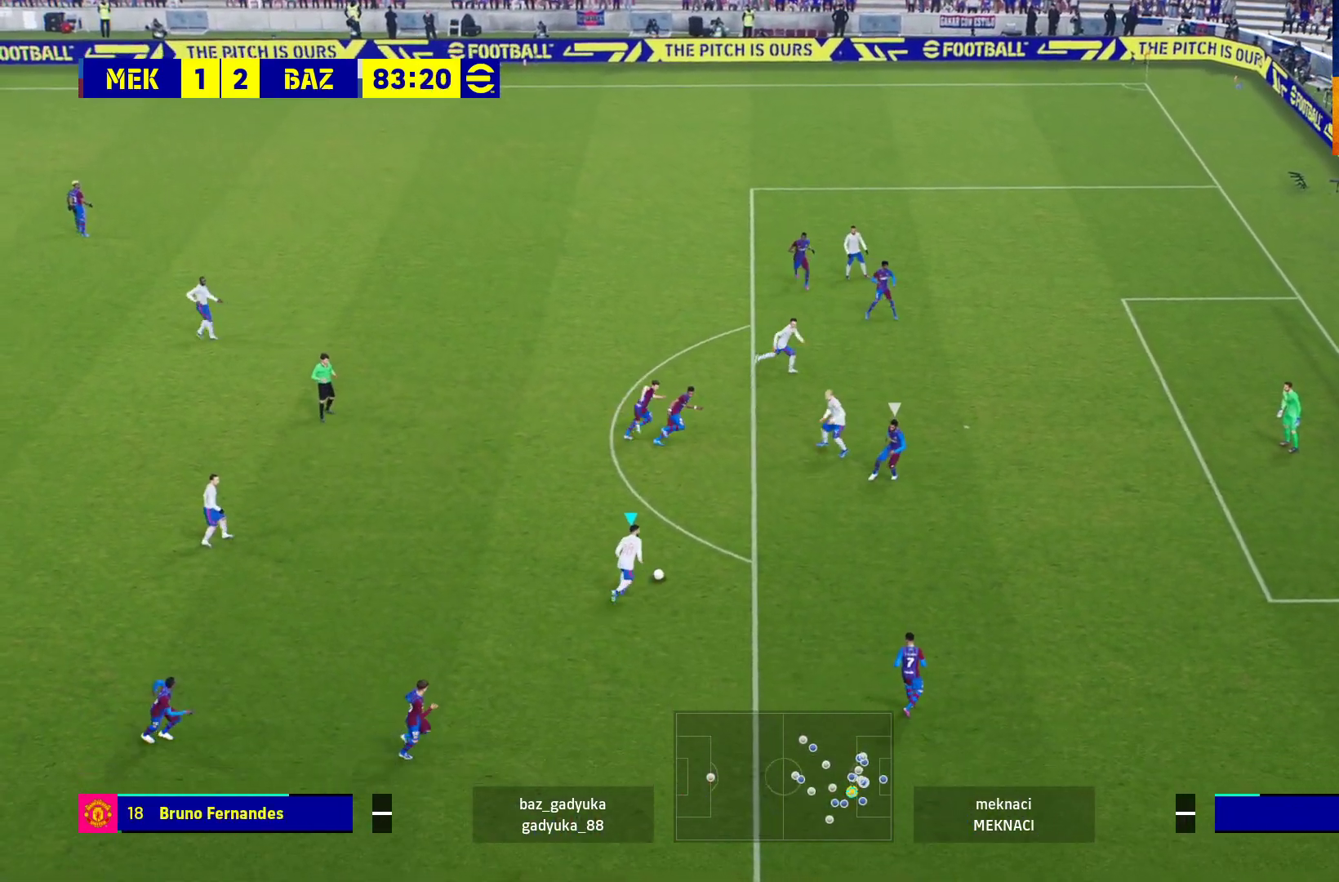
Gameplay with a controller (Xbox layout); each line is a JSON object with the inputs held at the frame after it. "events" lists button and stick changes between this image and that frame as [ms after this image, input, new state], when the widget could be followed in between.
{"buttons": ["R1", "L3"], "left_stick": "up-right", "right_stick": "center", "events": [[17, "Y", "up"], [117, "R1", "down"], [233, "L1", "up"]]}
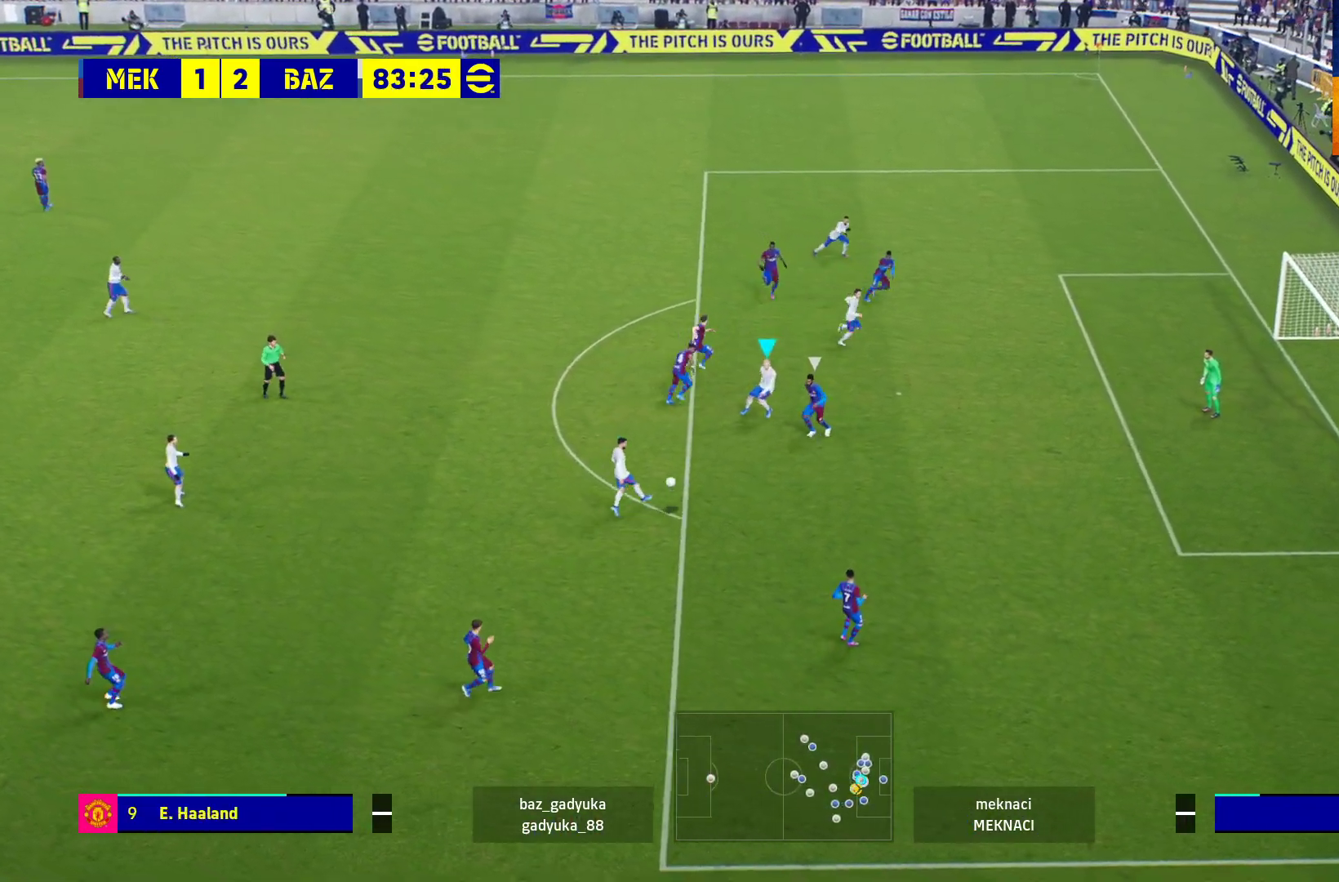
{"buttons": ["L3"], "left_stick": "right", "right_stick": "center", "events": [[100, "R1", "up"], [217, "left_stick", "right"]]}
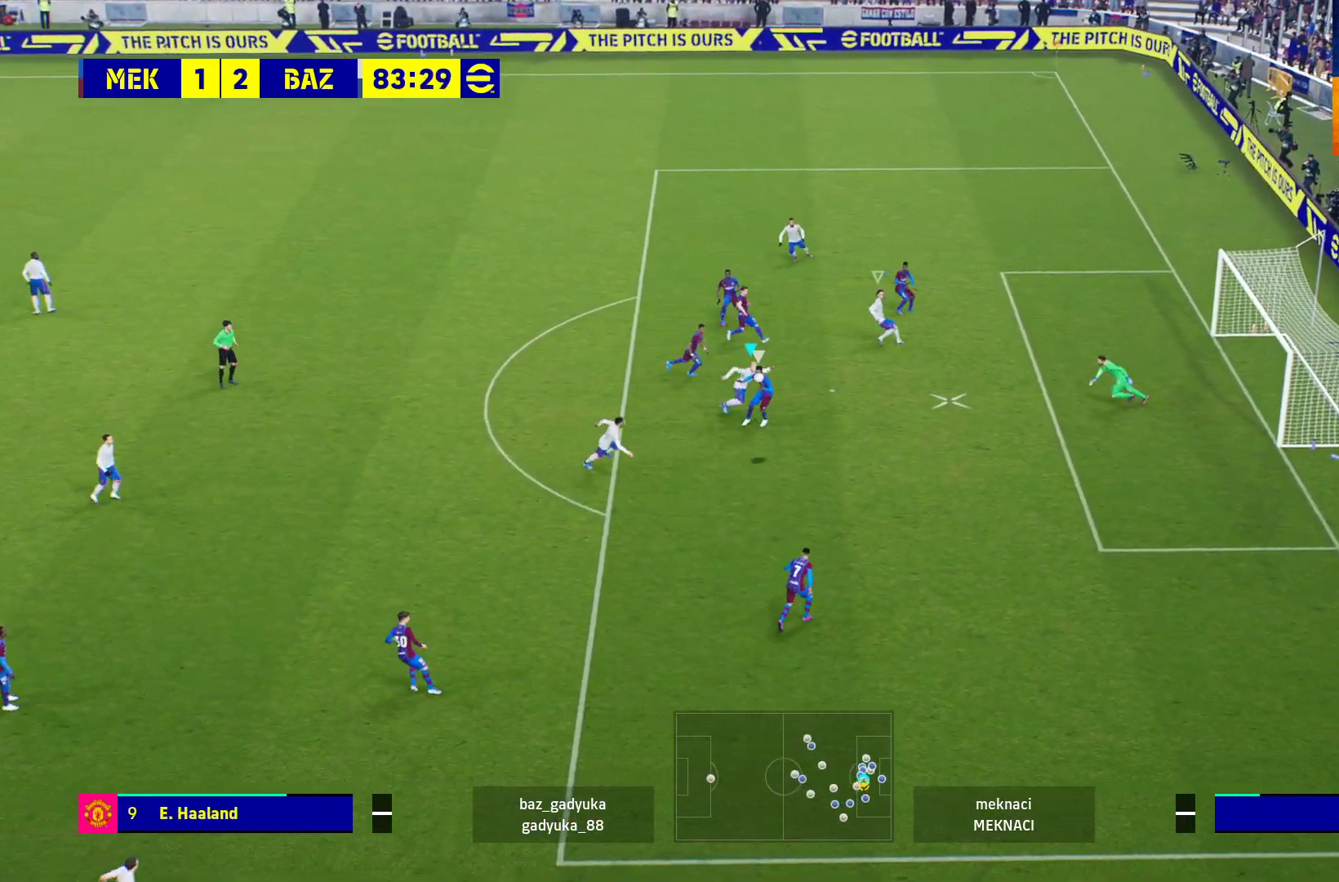
{"buttons": ["X", "L3"], "left_stick": "right", "right_stick": "center", "events": [[233, "X", "down"], [350, "X", "up"], [417, "X", "down"]]}
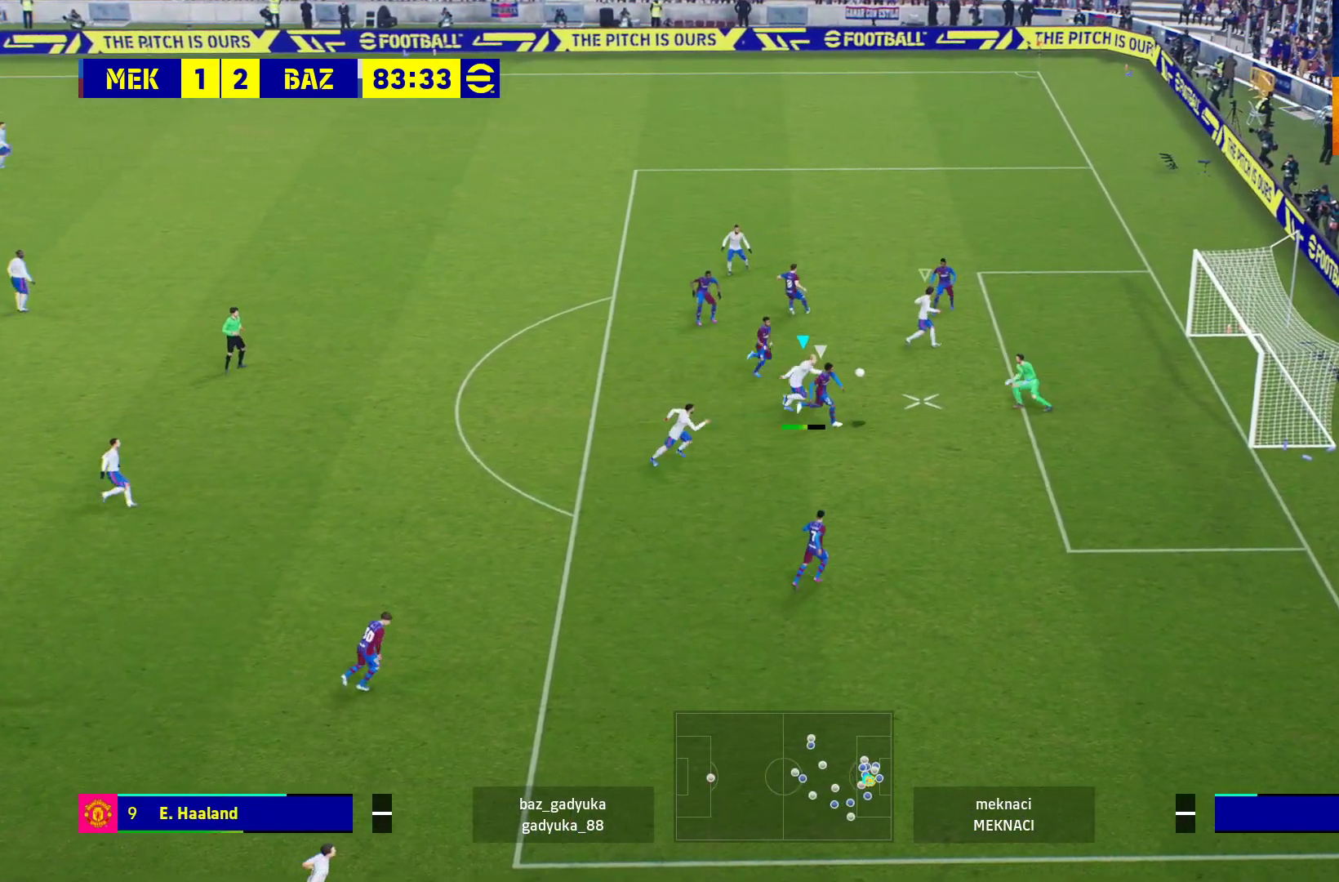
{"buttons": ["X"], "left_stick": "center", "right_stick": "center", "events": [[17, "X", "up"], [100, "X", "down"], [183, "L3", "up"], [183, "X", "up"], [250, "X", "down"], [317, "left_stick", "center"], [350, "X", "up"], [433, "X", "down"]]}
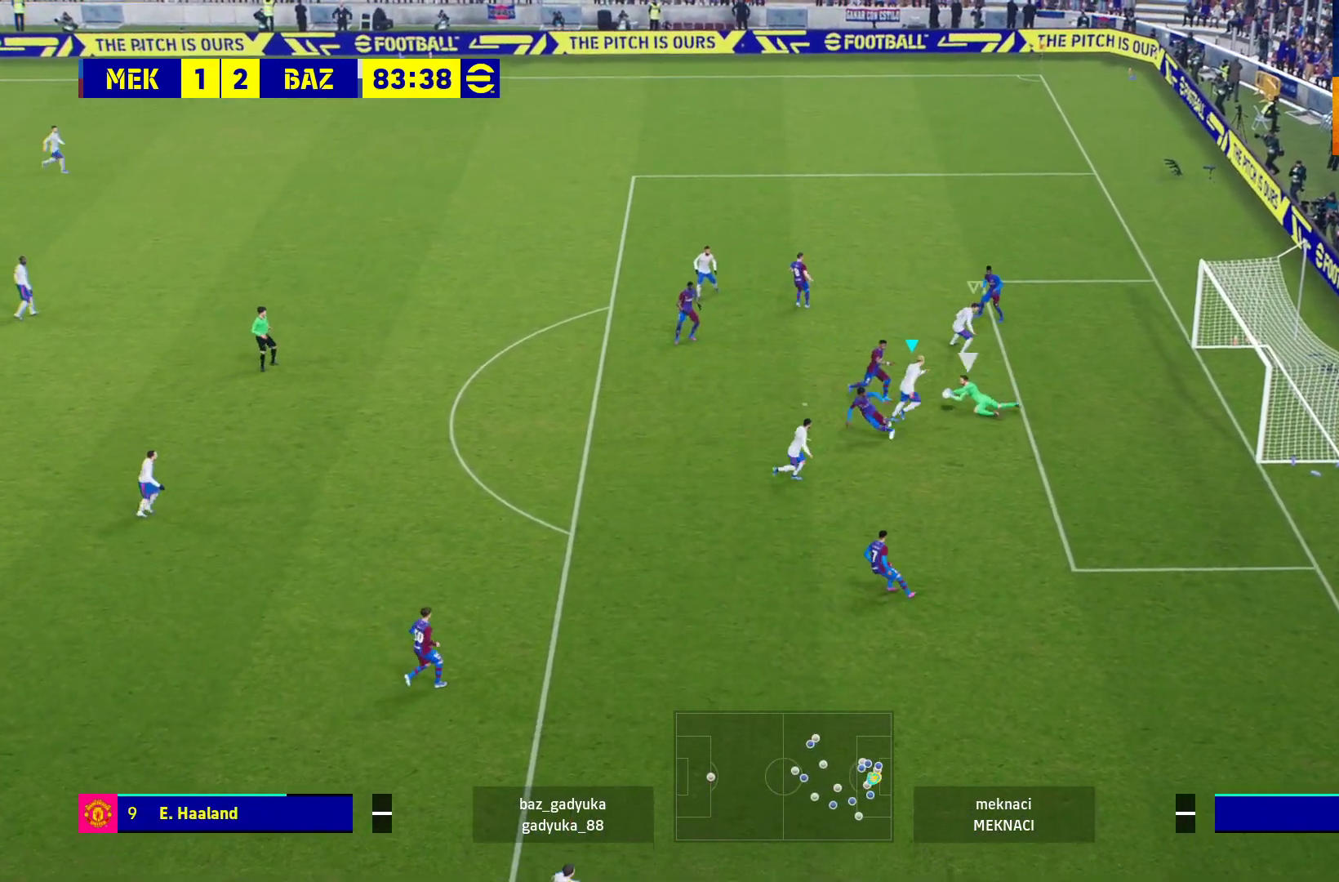
{"buttons": ["R1"], "left_stick": "up-left", "right_stick": "center", "events": [[67, "X", "up"], [100, "left_stick", "up-left"], [400, "R1", "down"]]}
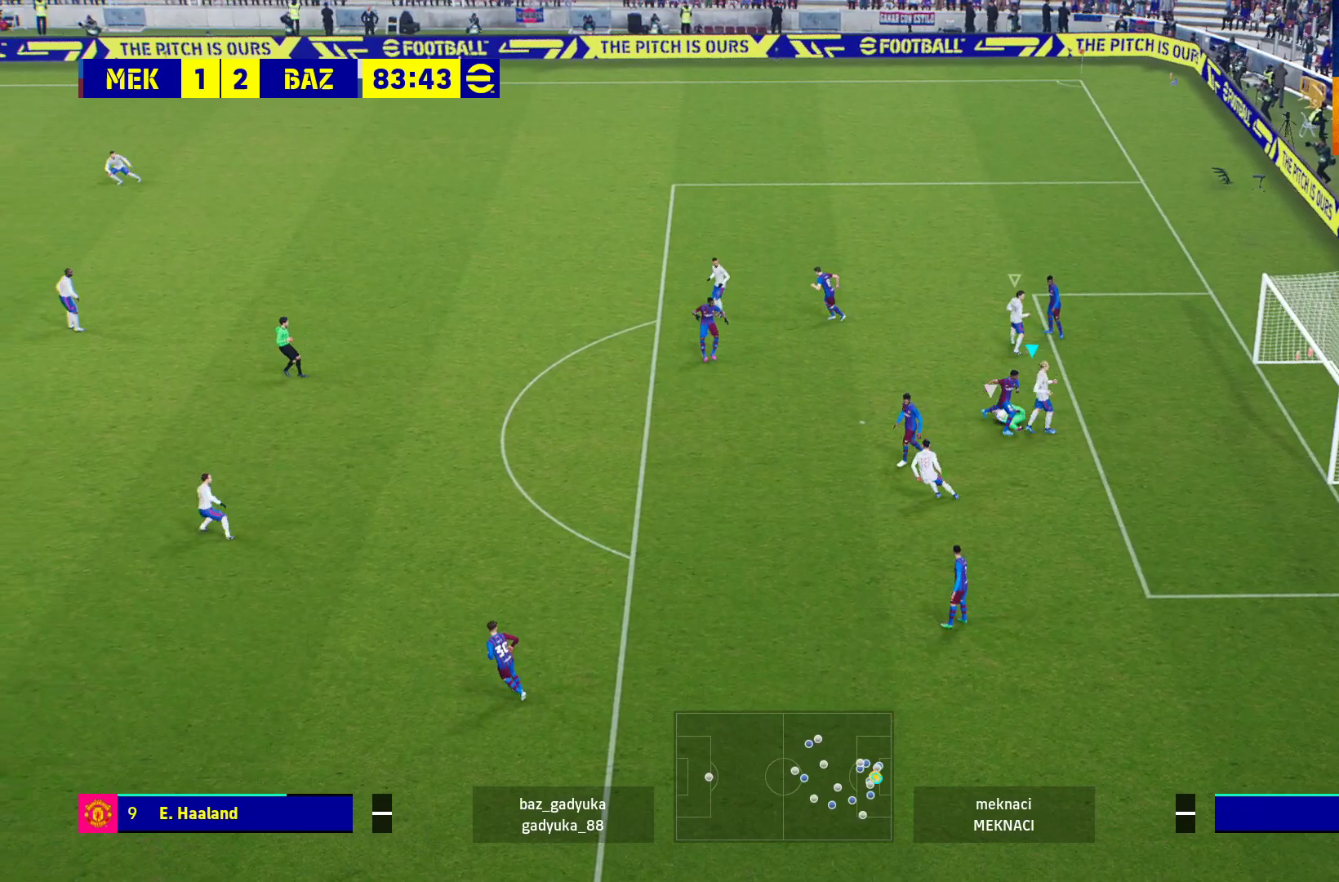
{"buttons": ["R1"], "left_stick": "up-left", "right_stick": "center", "events": [[83, "L1", "down"], [283, "L1", "up"]]}
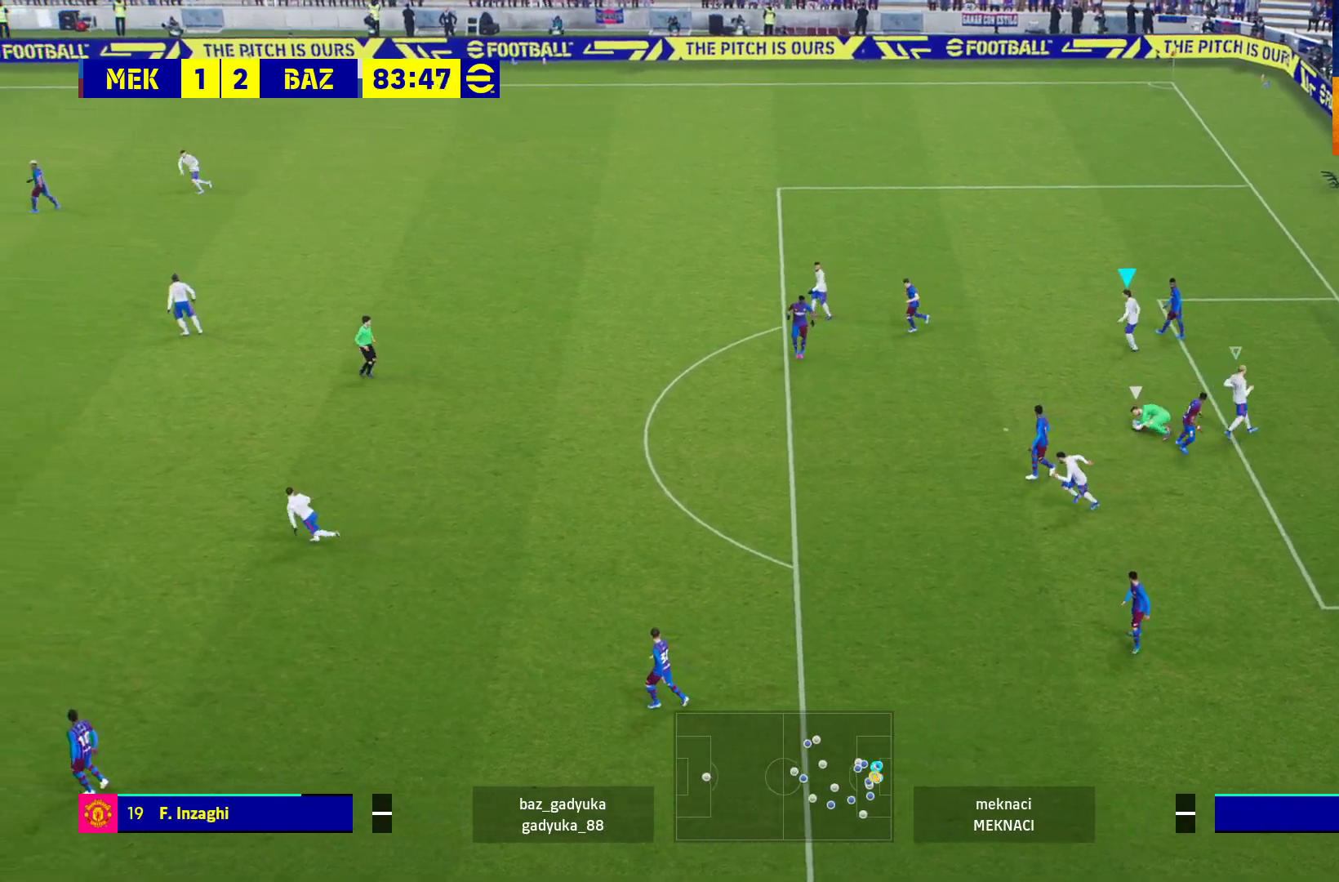
{"buttons": ["R1"], "left_stick": "left", "right_stick": "center", "events": [[217, "left_stick", "left"]]}
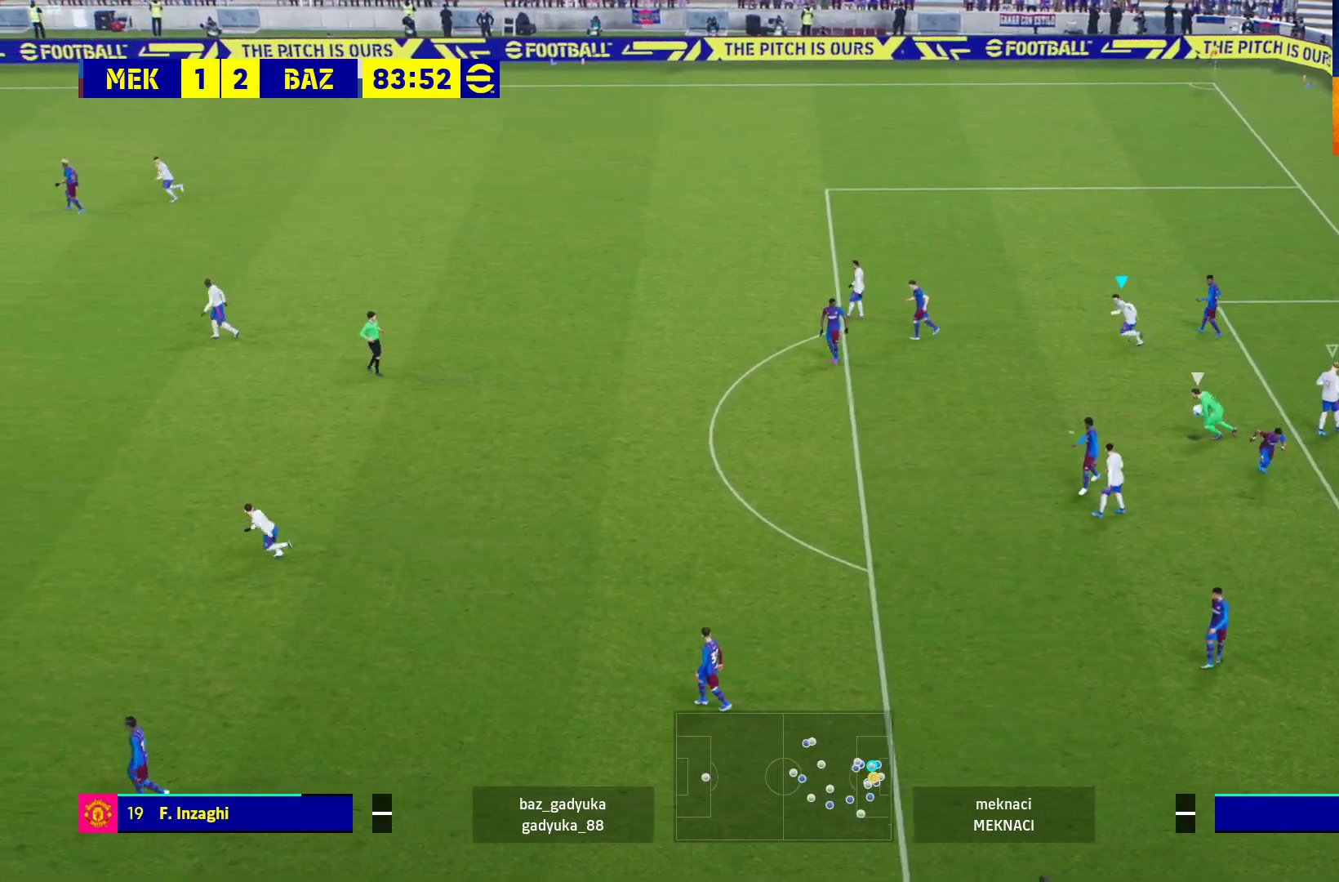
{"buttons": ["R1"], "left_stick": "left", "right_stick": "center", "events": []}
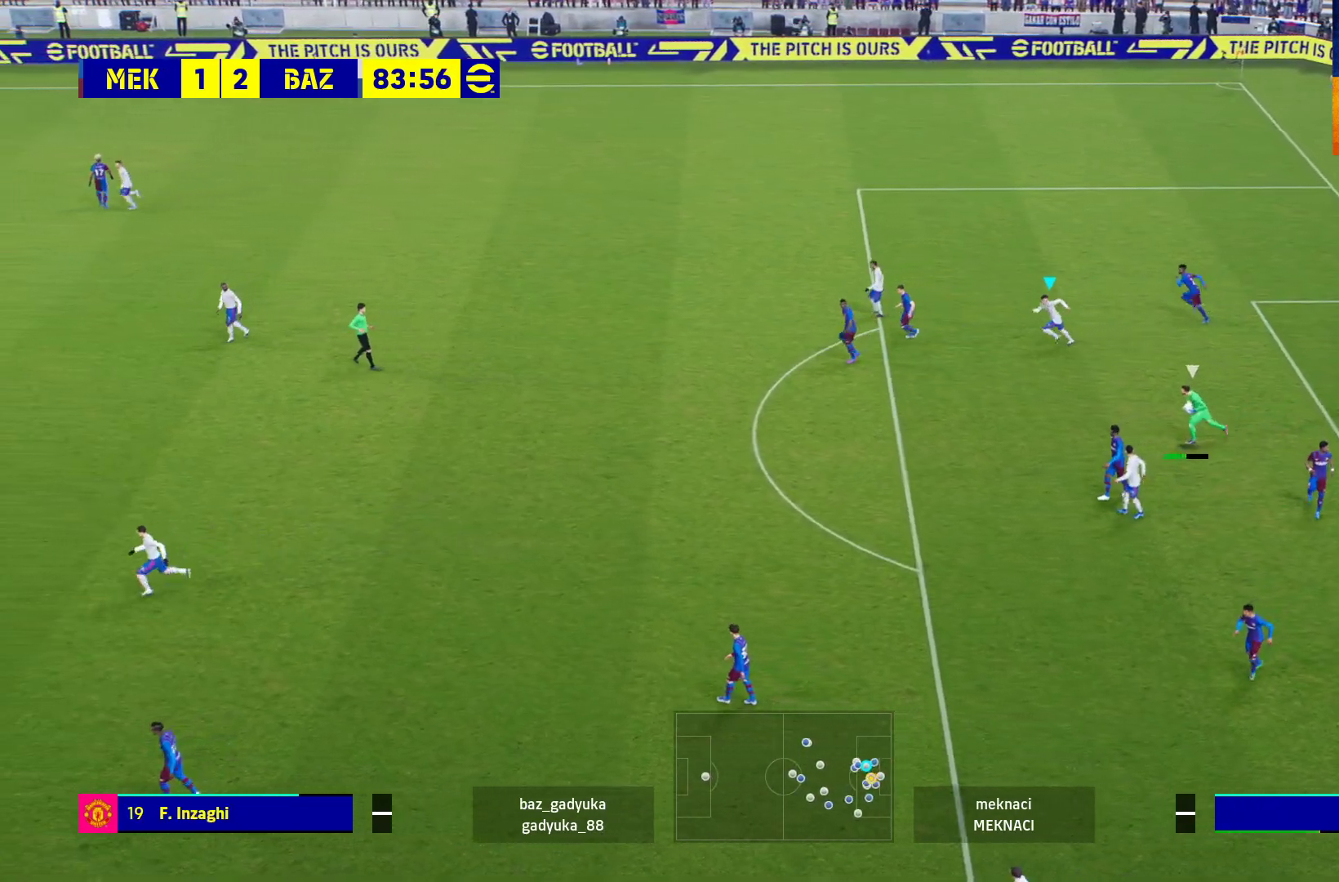
{"buttons": ["R1"], "left_stick": "left", "right_stick": "center", "events": []}
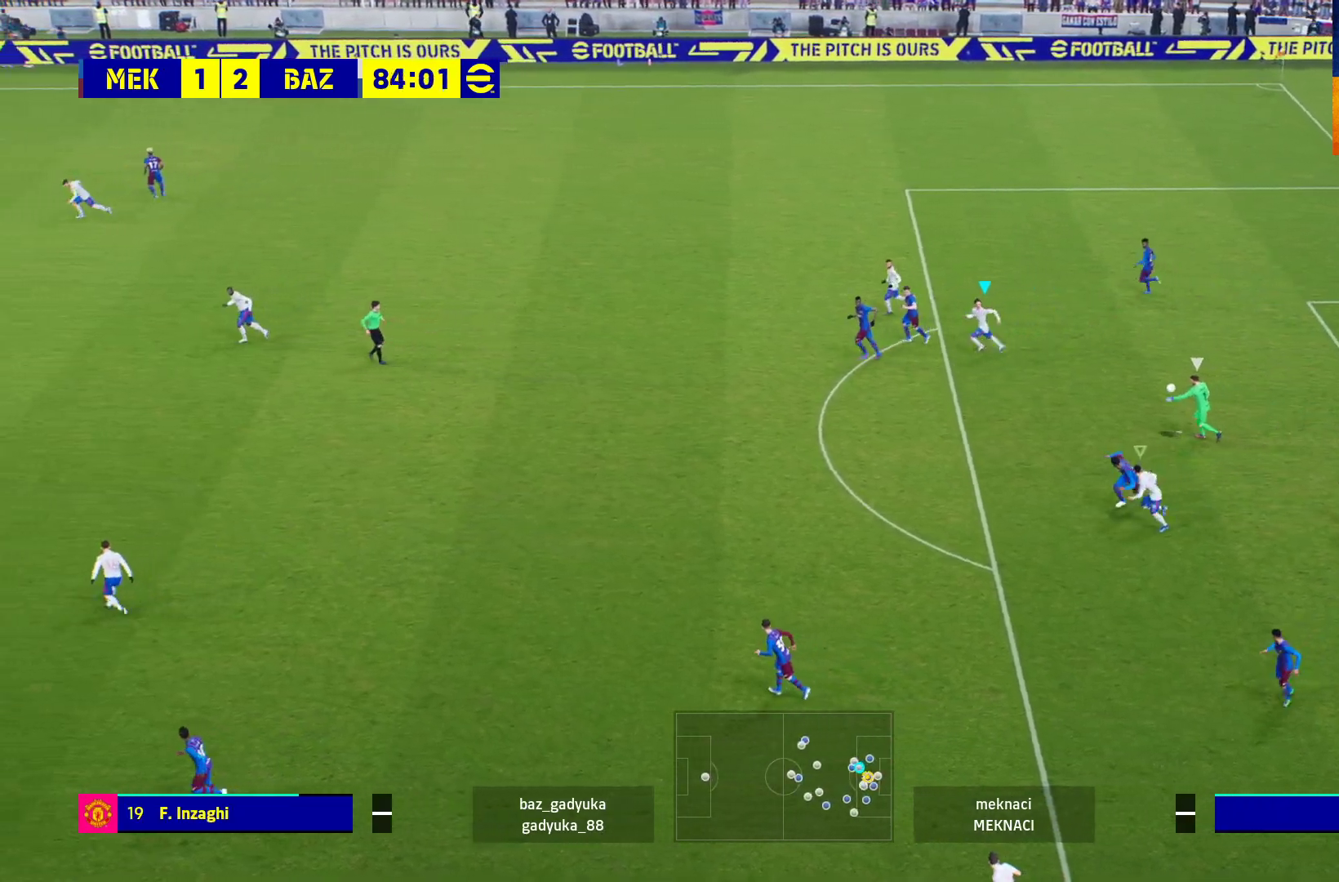
{"buttons": ["R1"], "left_stick": "left", "right_stick": "center", "events": []}
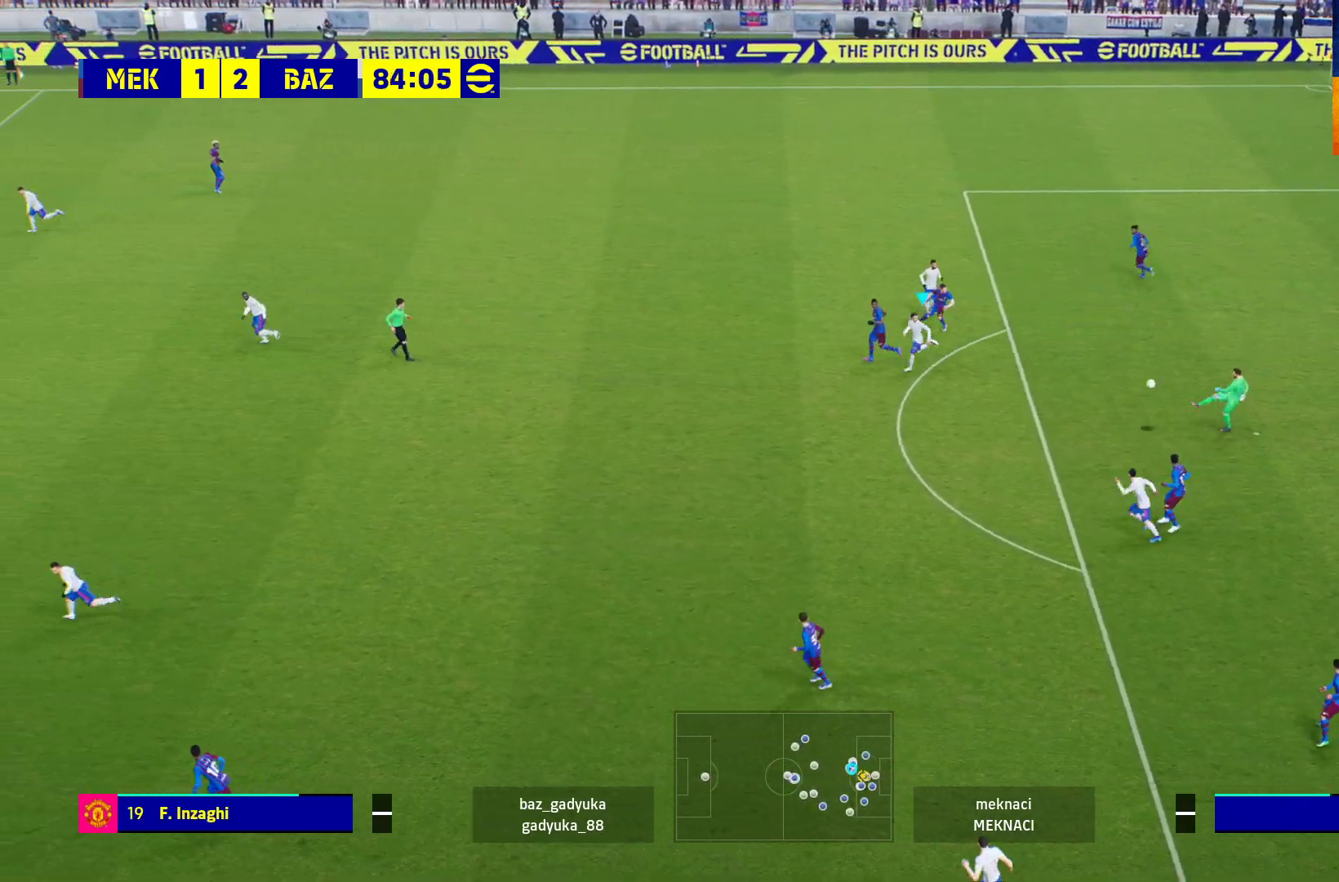
{"buttons": ["R1"], "left_stick": "right", "right_stick": "center", "events": [[50, "left_stick", "center"], [350, "left_stick", "right"]]}
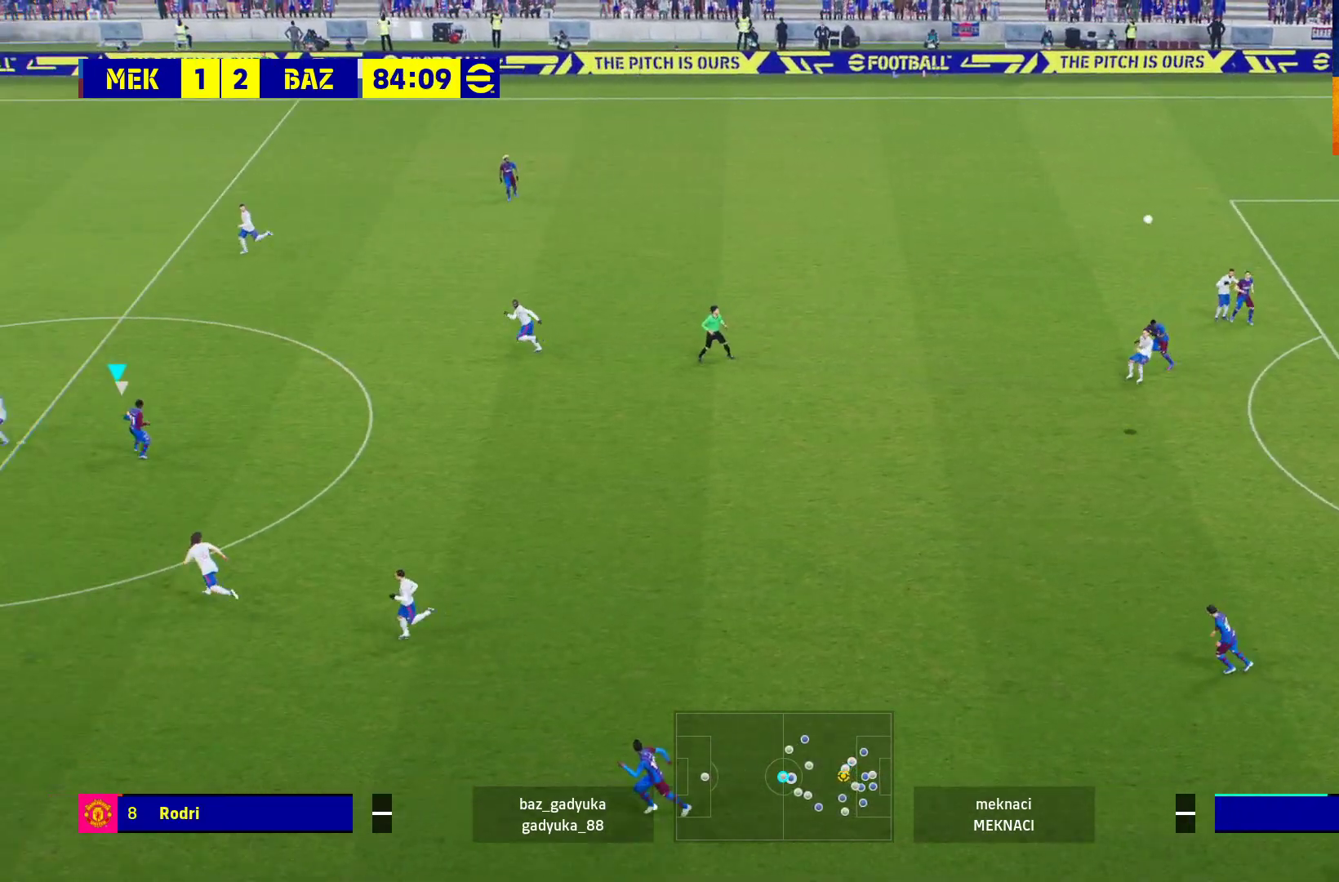
{"buttons": [], "left_stick": "center", "right_stick": "center", "events": [[133, "left_stick", "center"], [400, "R1", "up"]]}
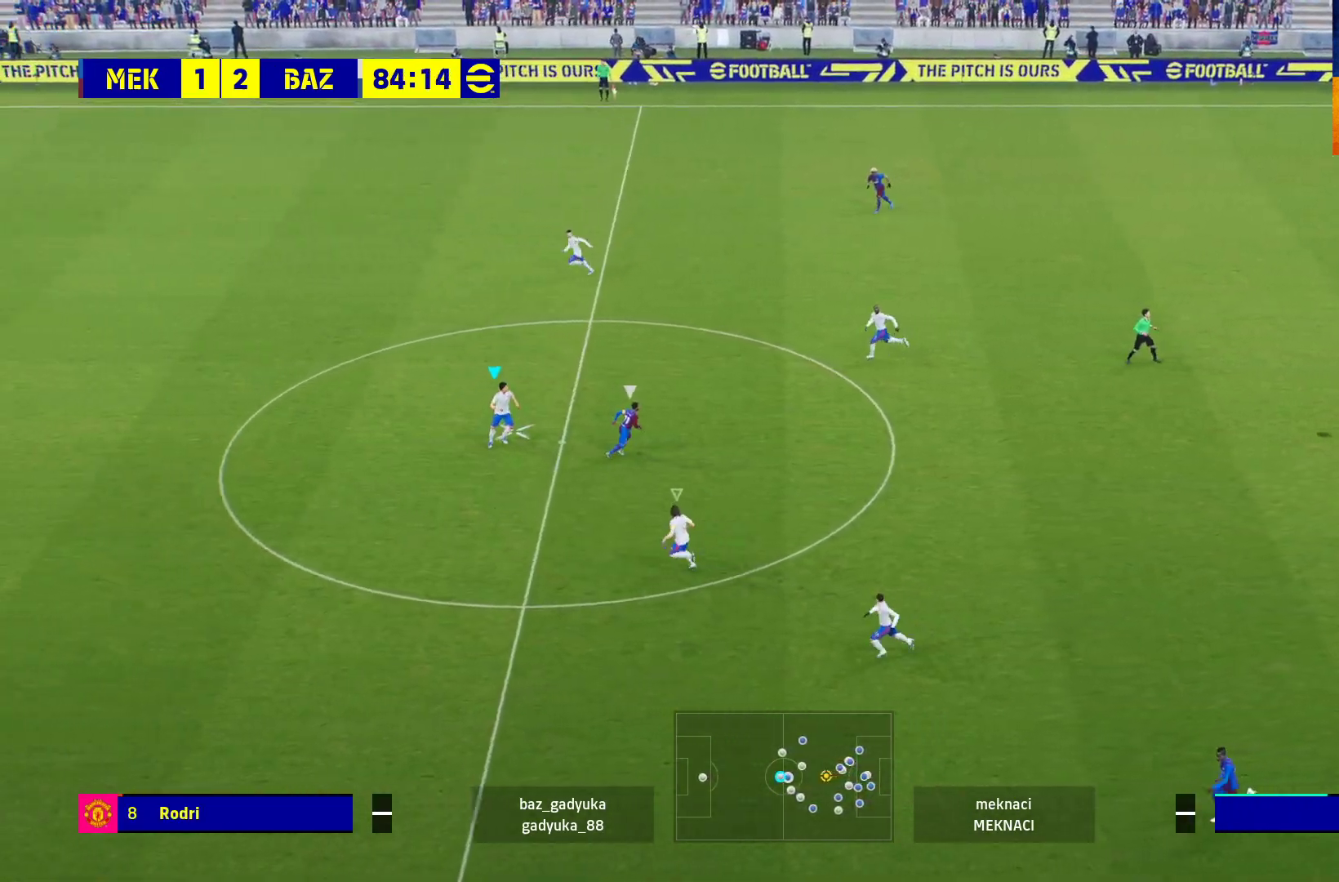
{"buttons": [], "left_stick": "up-right", "right_stick": "center", "events": [[133, "left_stick", "up"], [217, "left_stick", "up-right"]]}
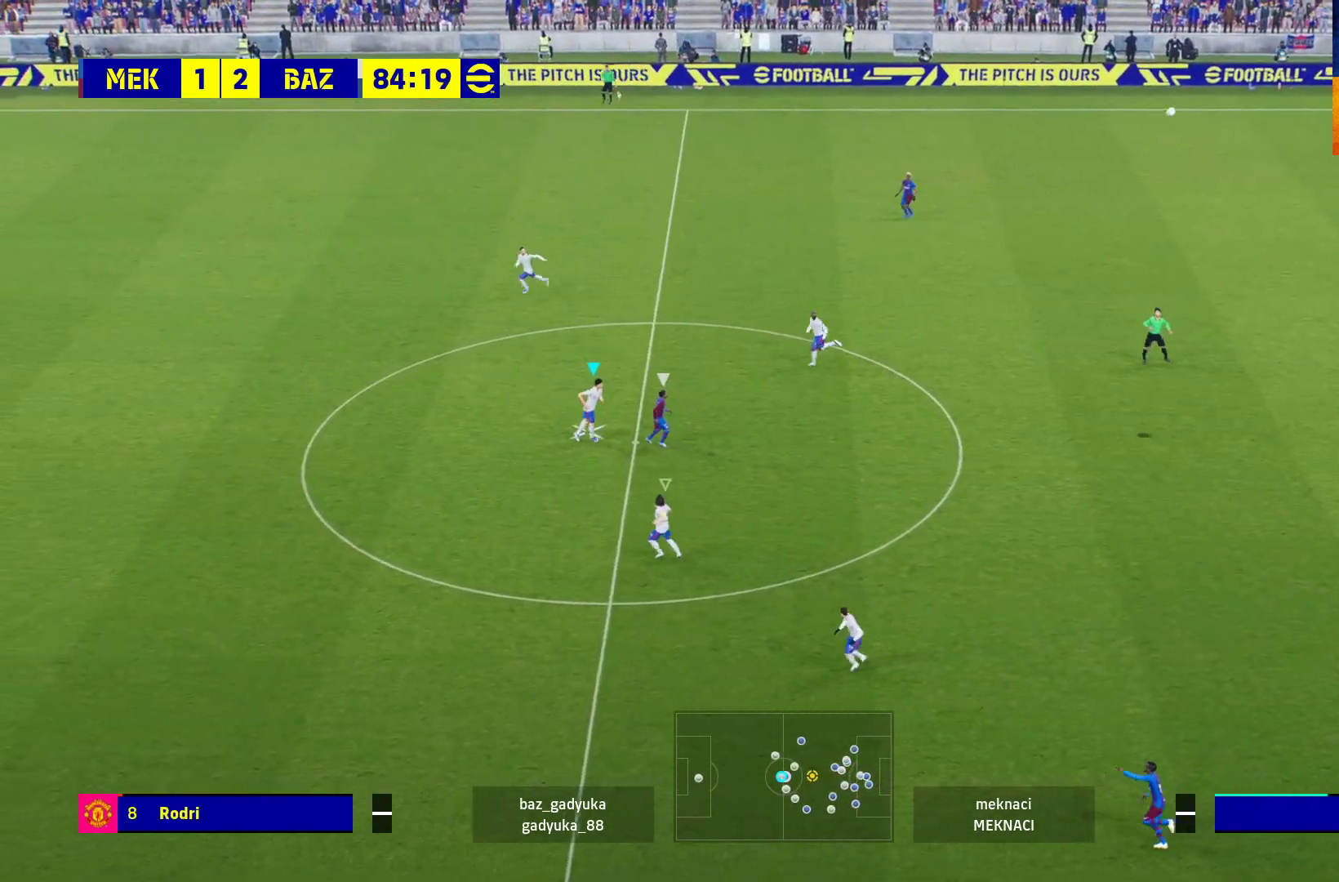
{"buttons": [], "left_stick": "down-right", "right_stick": "center", "events": [[417, "A", "down"], [450, "left_stick", "down-right"], [500, "A", "up"]]}
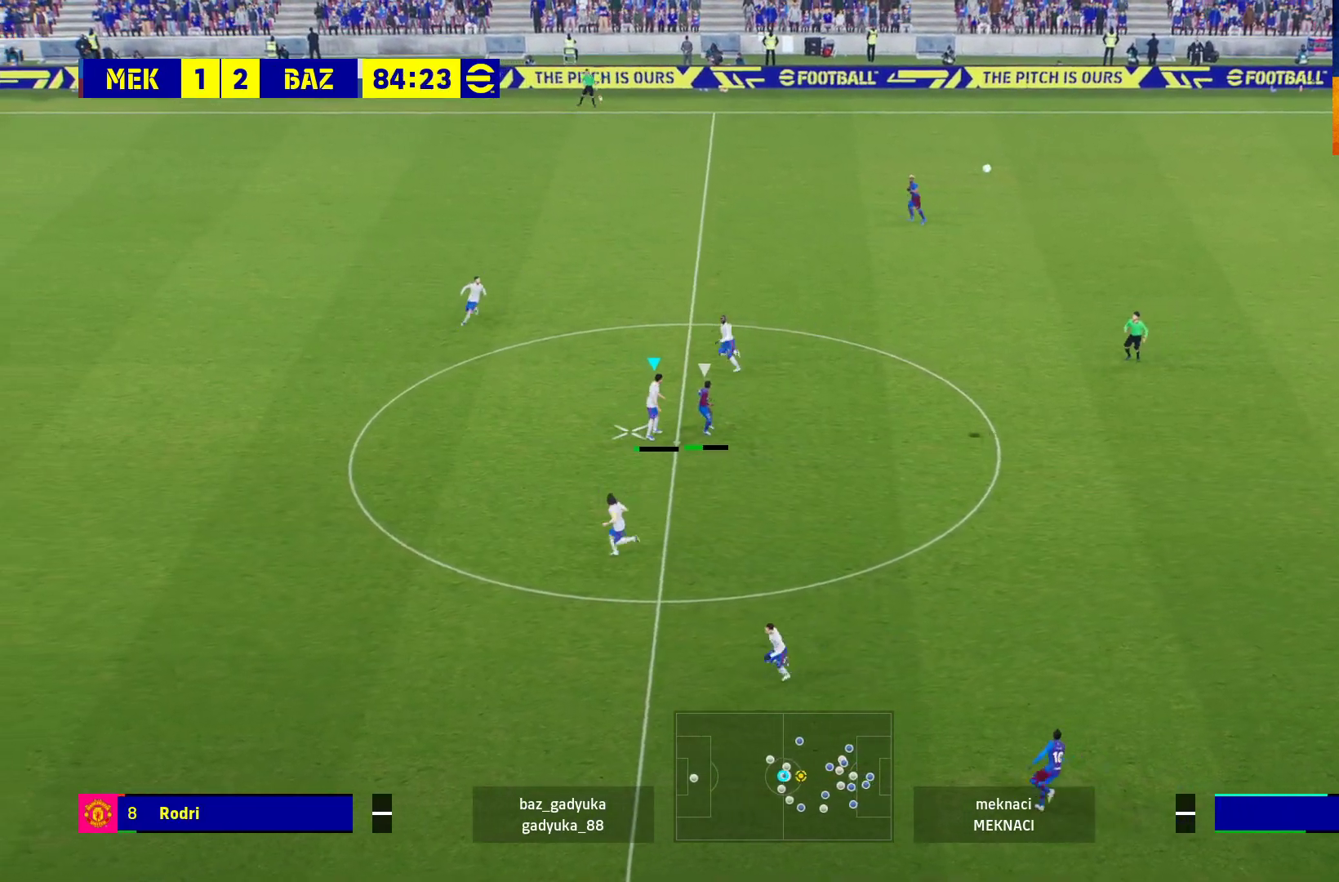
{"buttons": ["A", "L3"], "left_stick": "down-right", "right_stick": "center", "events": [[100, "A", "down"], [100, "L3", "down"], [150, "A", "up"], [233, "A", "down"], [317, "A", "up"], [350, "A", "down"]]}
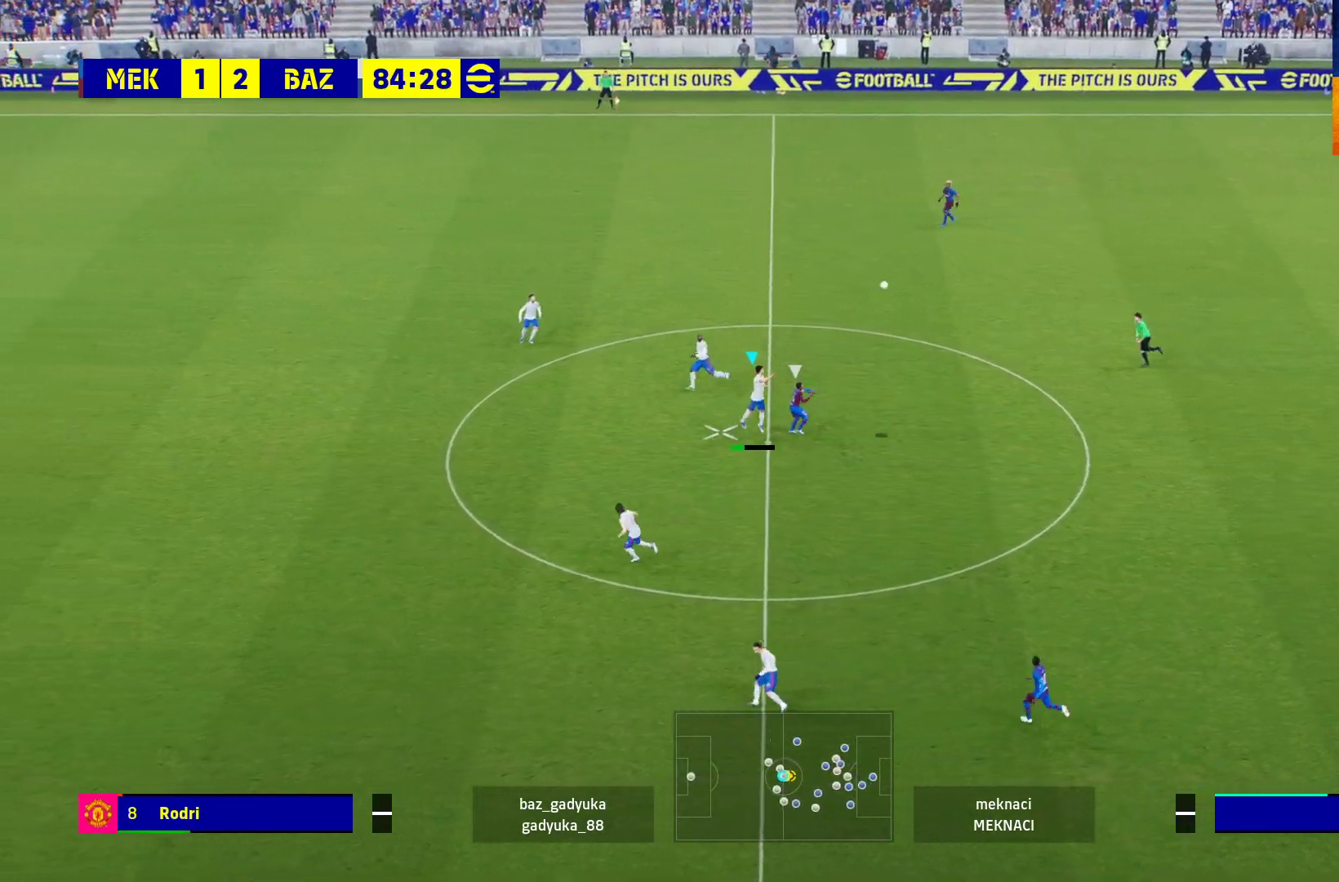
{"buttons": [], "left_stick": "down-right", "right_stick": "center", "events": [[433, "A", "up"], [500, "L3", "up"]]}
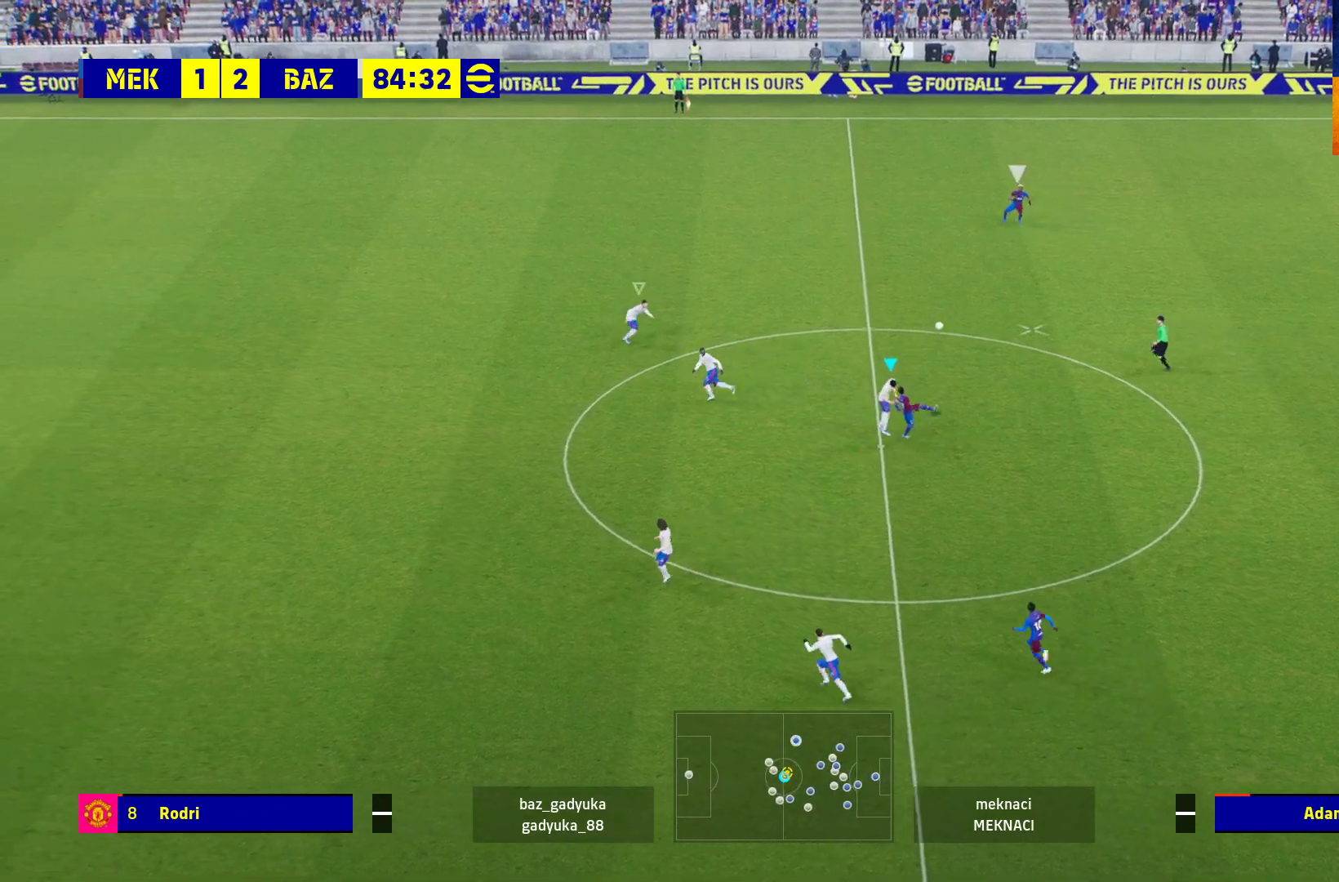
{"buttons": ["R1"], "left_stick": "up-right", "right_stick": "center", "events": [[50, "R1", "down"], [67, "left_stick", "center"], [283, "left_stick", "up-right"]]}
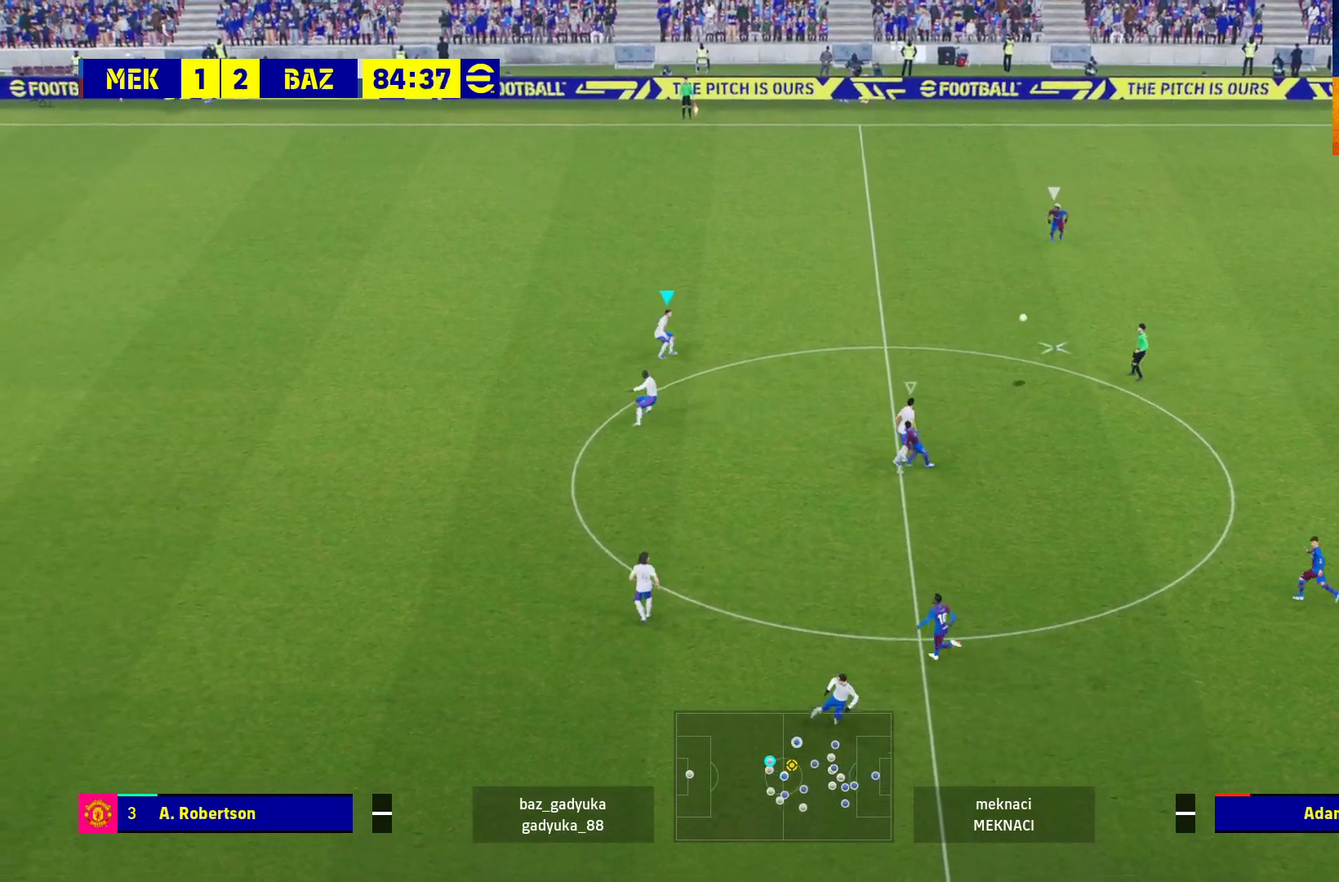
{"buttons": ["R1", "L3"], "left_stick": "right", "right_stick": "center", "events": [[267, "L3", "down"], [467, "left_stick", "right"]]}
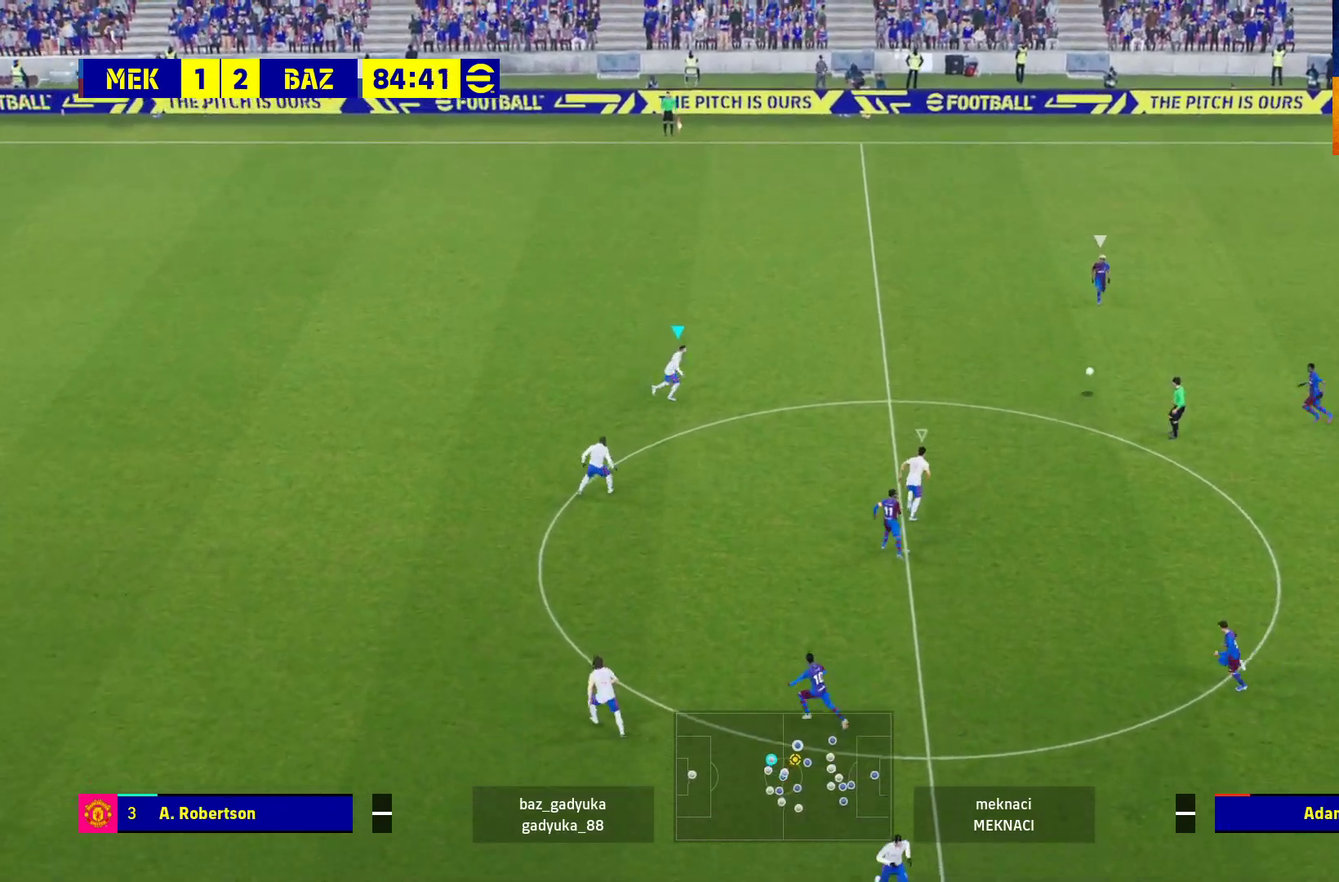
{"buttons": ["L2", "R1", "L3"], "left_stick": "right", "right_stick": "center", "events": [[283, "L2", "down"]]}
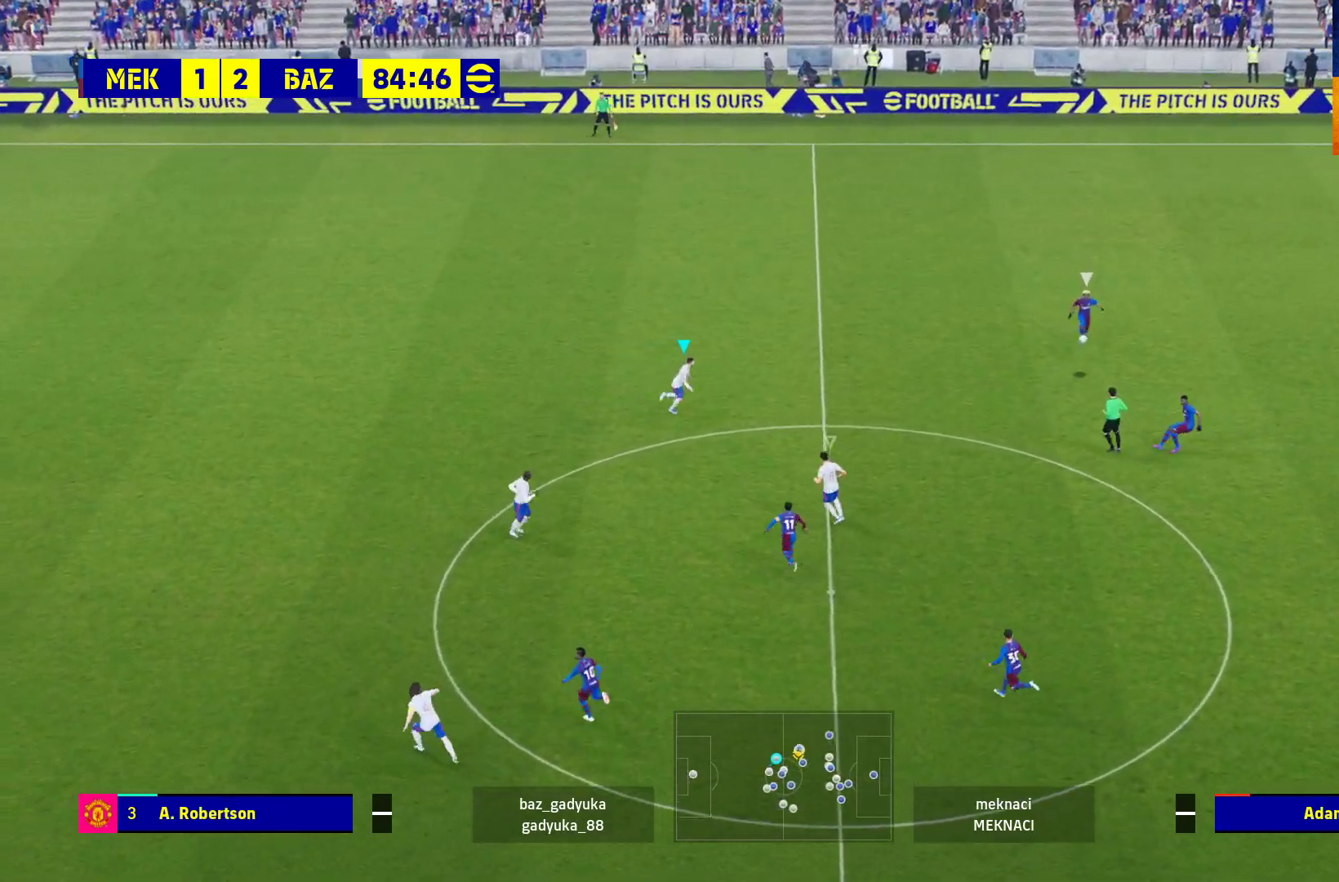
{"buttons": ["L2", "R1", "L3"], "left_stick": "right", "right_stick": "center", "events": []}
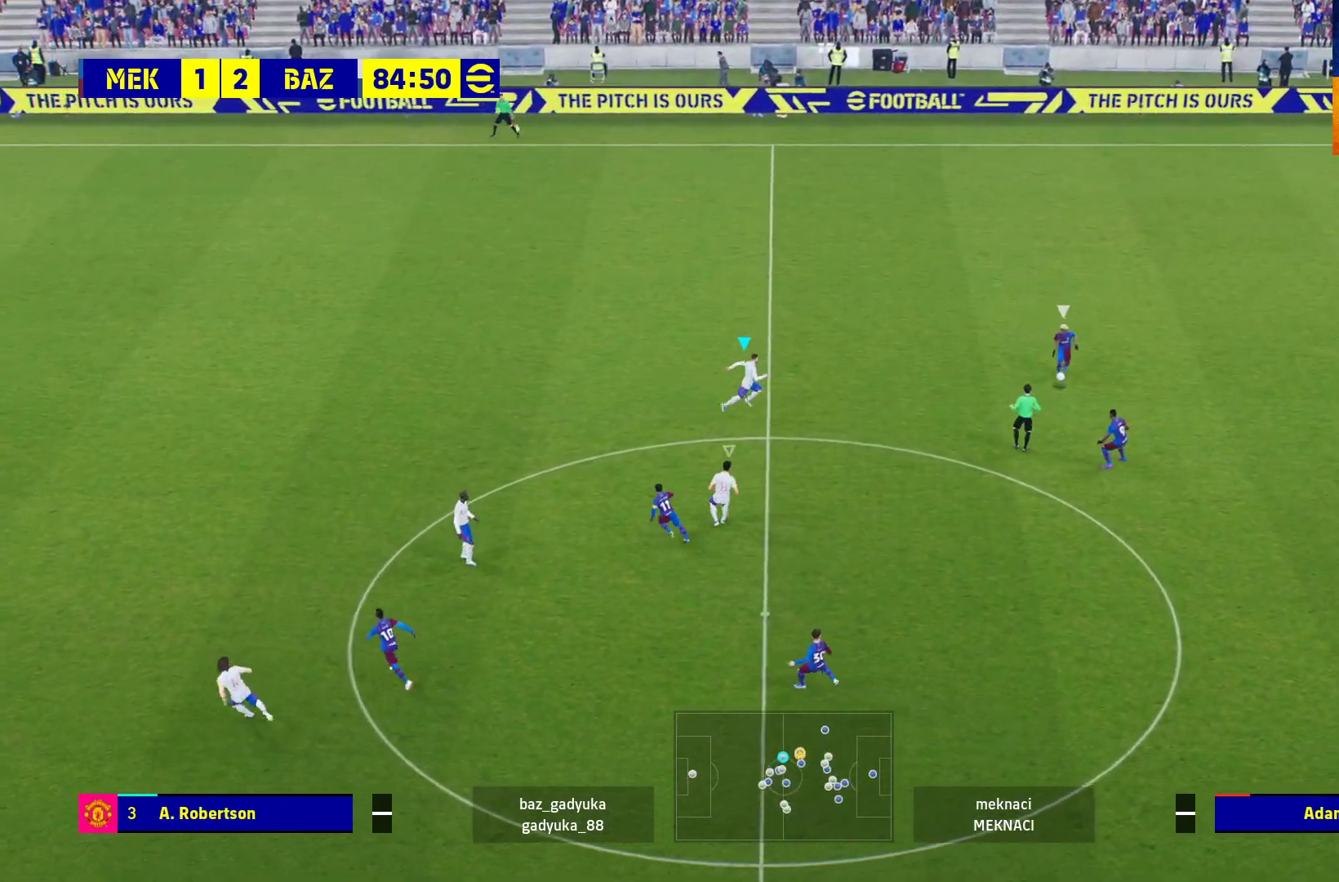
{"buttons": ["R1"], "left_stick": "up-left", "right_stick": "center", "events": [[17, "L3", "up"], [67, "left_stick", "up"], [117, "left_stick", "up-left"], [150, "L2", "up"], [200, "R1", "up"], [350, "R1", "down"]]}
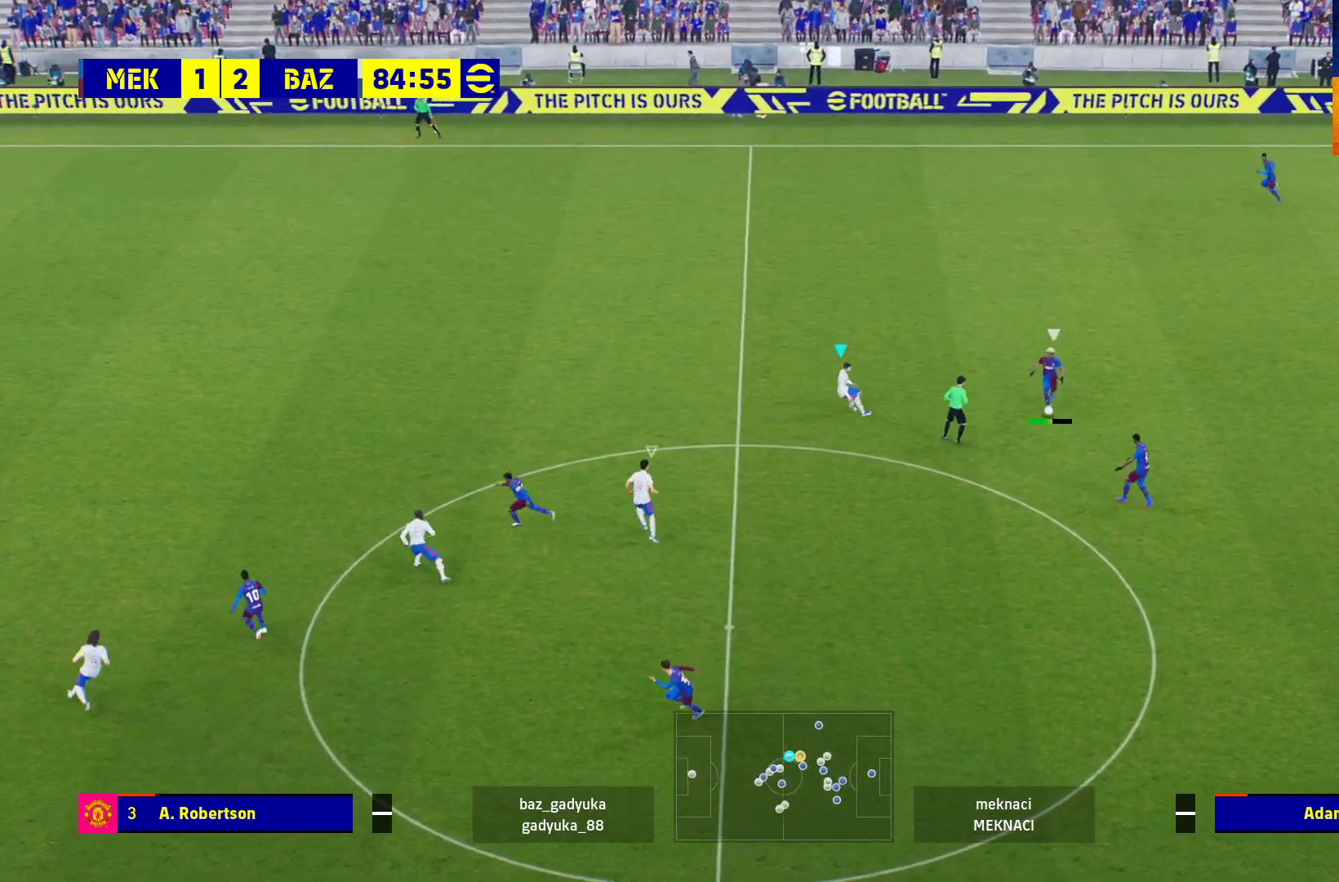
{"buttons": ["A", "R1"], "left_stick": "center", "right_stick": "center", "events": [[183, "A", "down"], [450, "left_stick", "center"]]}
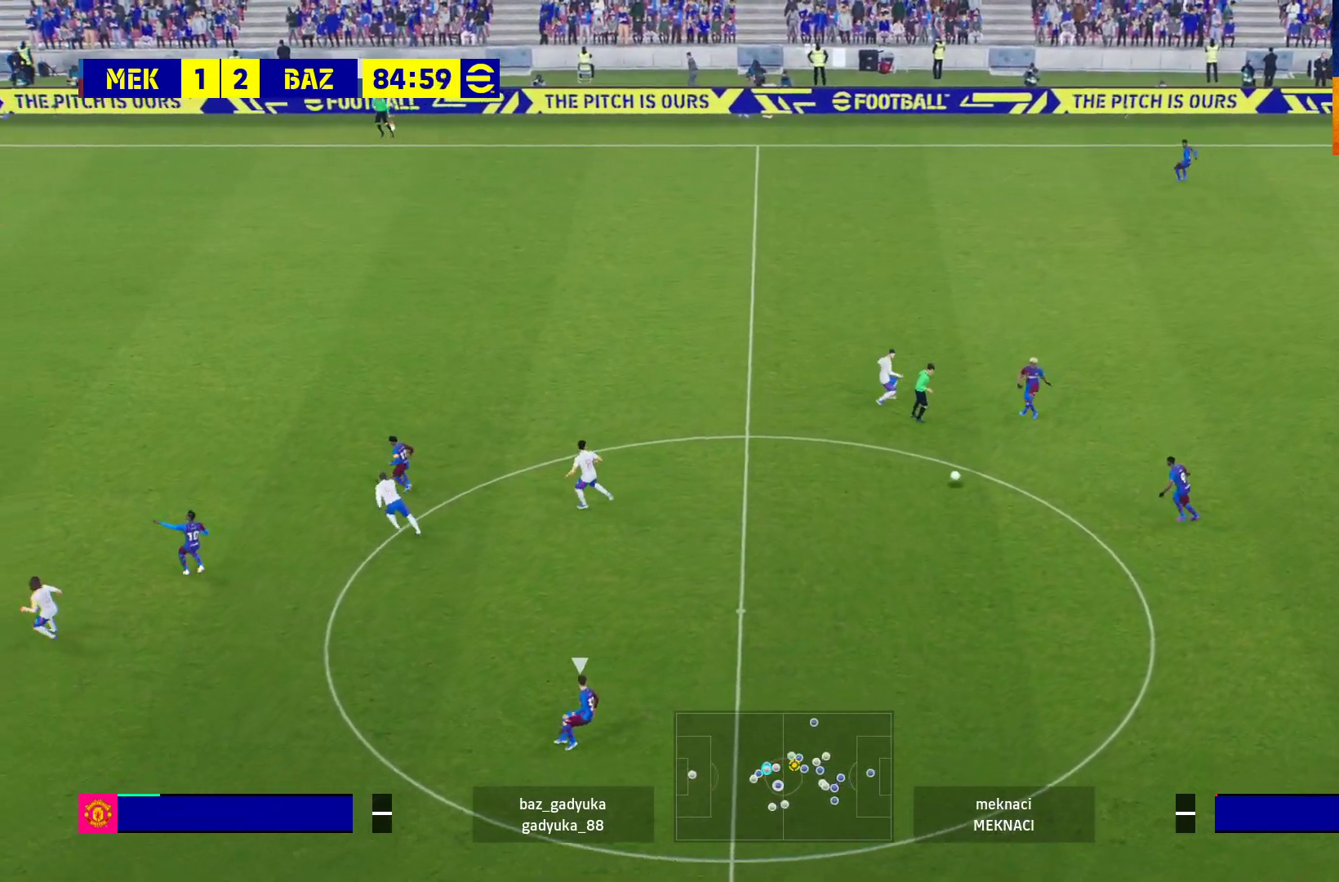
{"buttons": ["R1"], "left_stick": "down", "right_stick": "center", "events": [[200, "left_stick", "down-right"], [367, "left_stick", "down"], [417, "A", "up"]]}
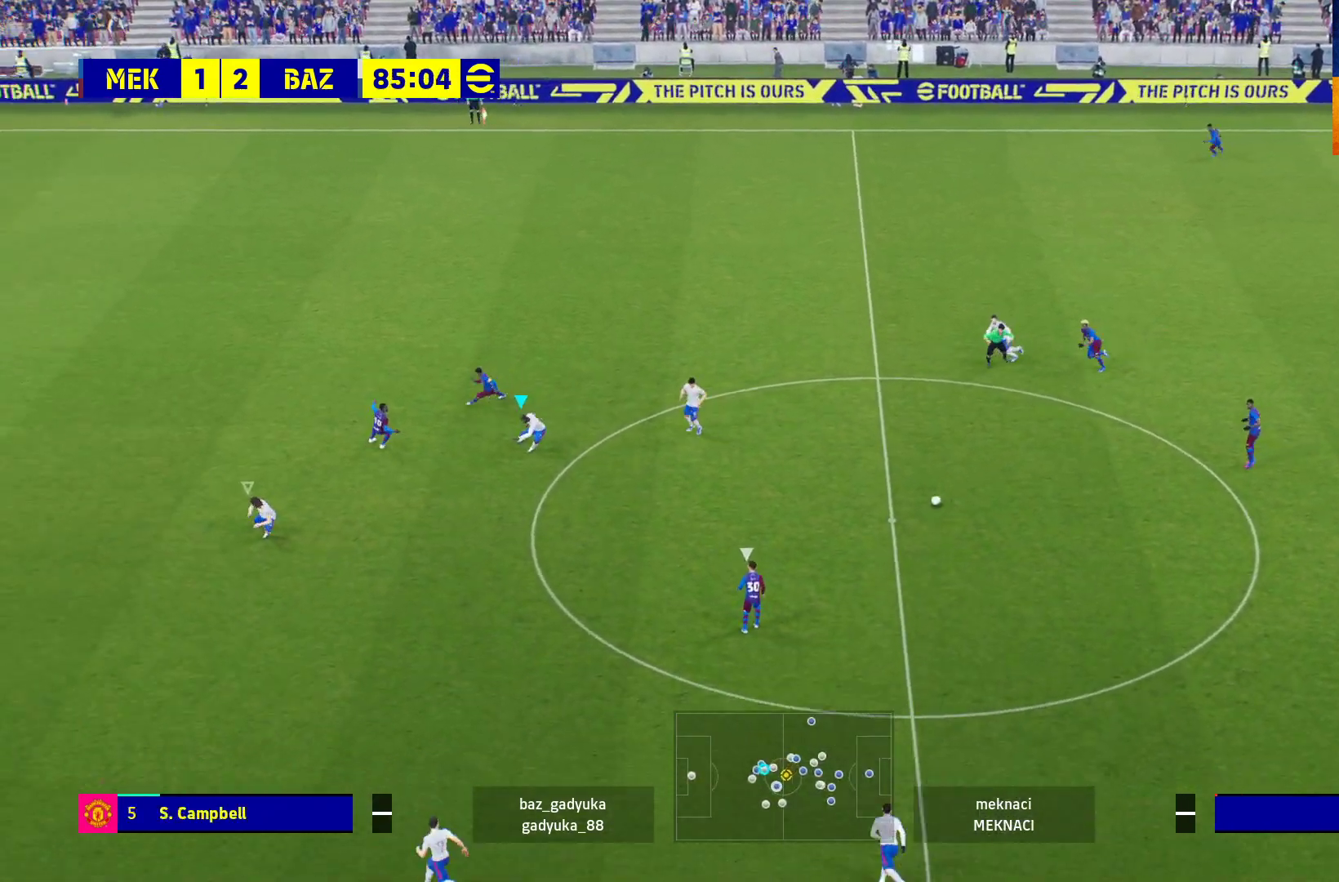
{"buttons": ["R1"], "left_stick": "down-left", "right_stick": "center", "events": [[183, "left_stick", "down-left"]]}
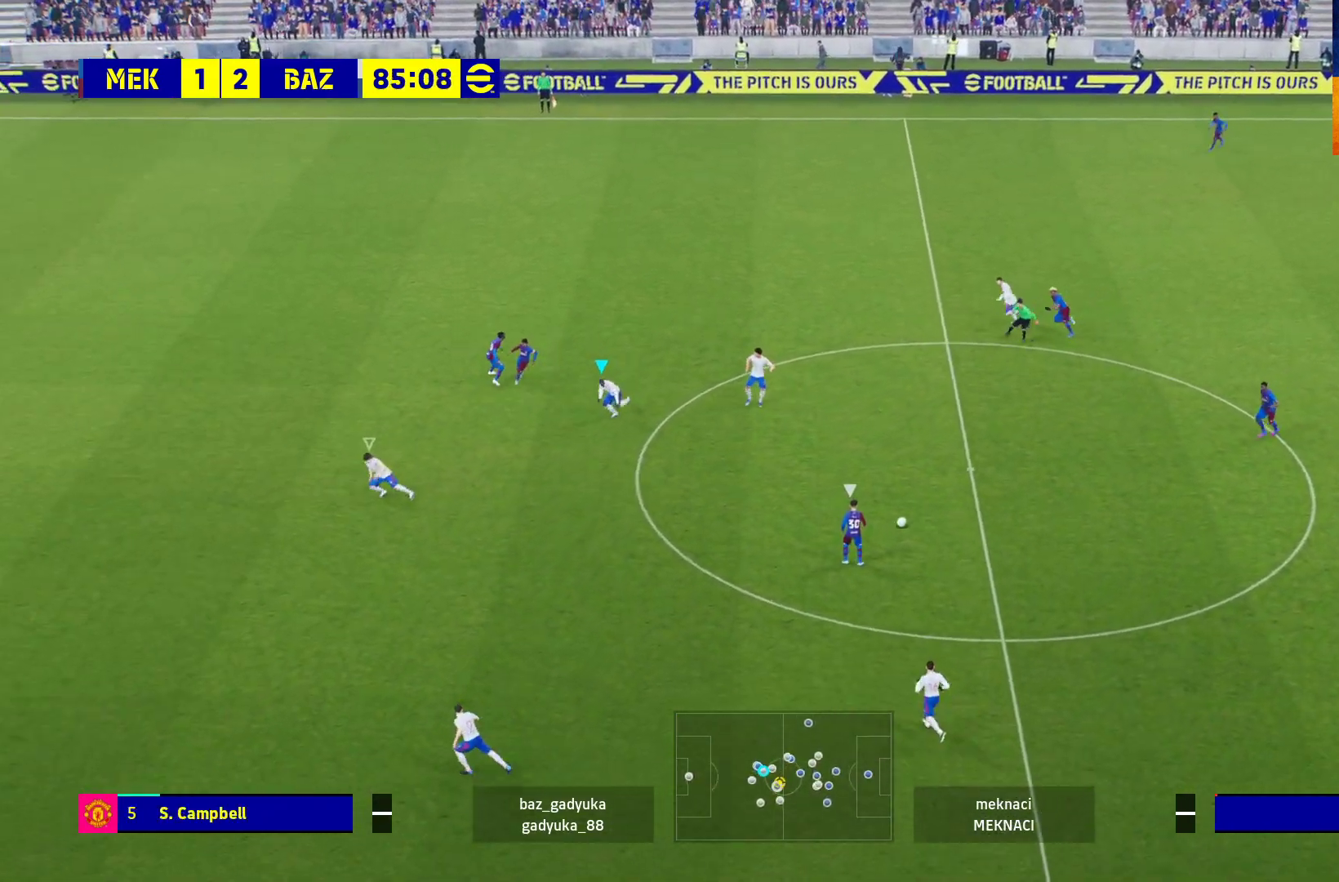
{"buttons": ["R1"], "left_stick": "left", "right_stick": "center", "events": [[117, "left_stick", "left"]]}
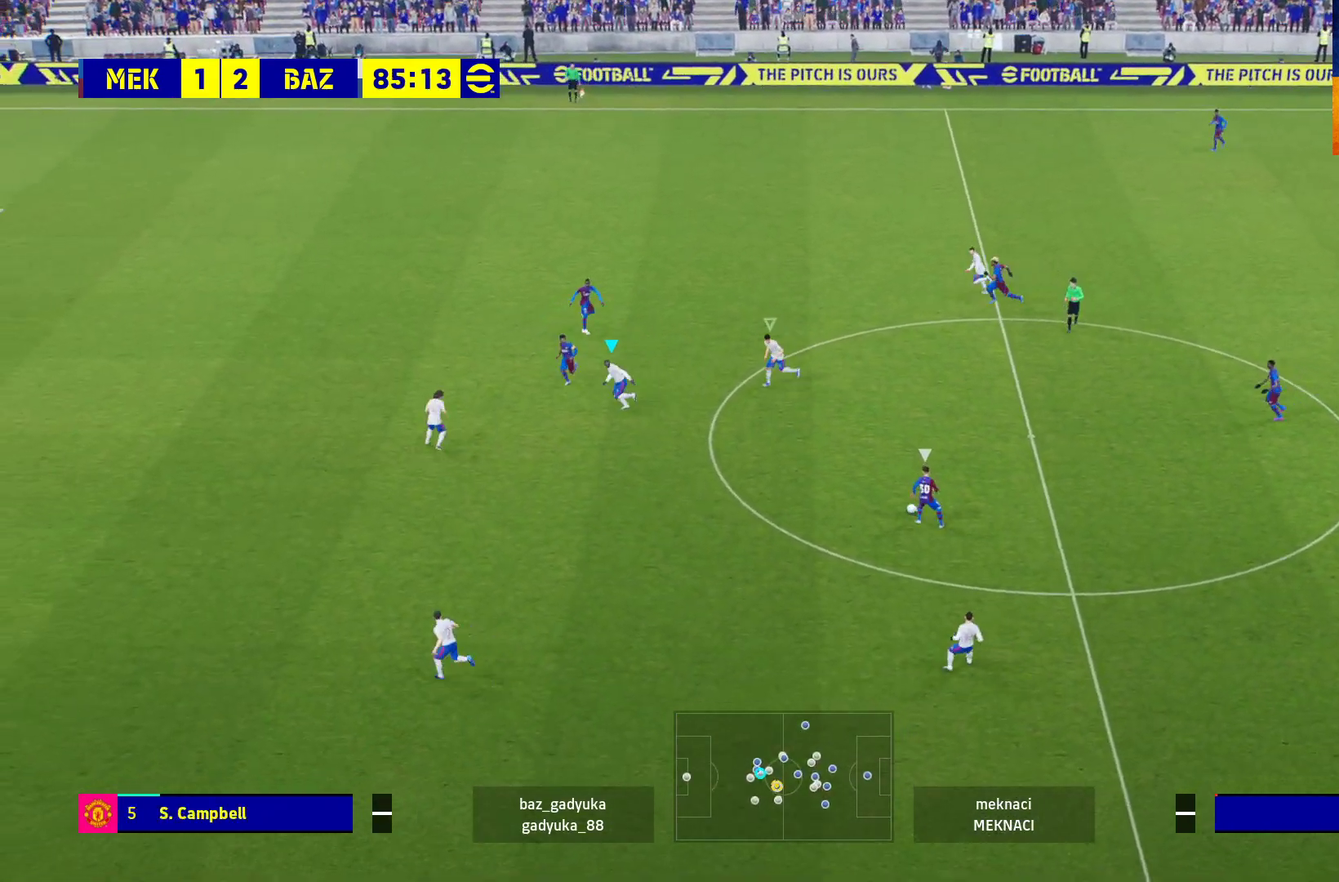
{"buttons": ["R1"], "left_stick": "left", "right_stick": "center", "events": []}
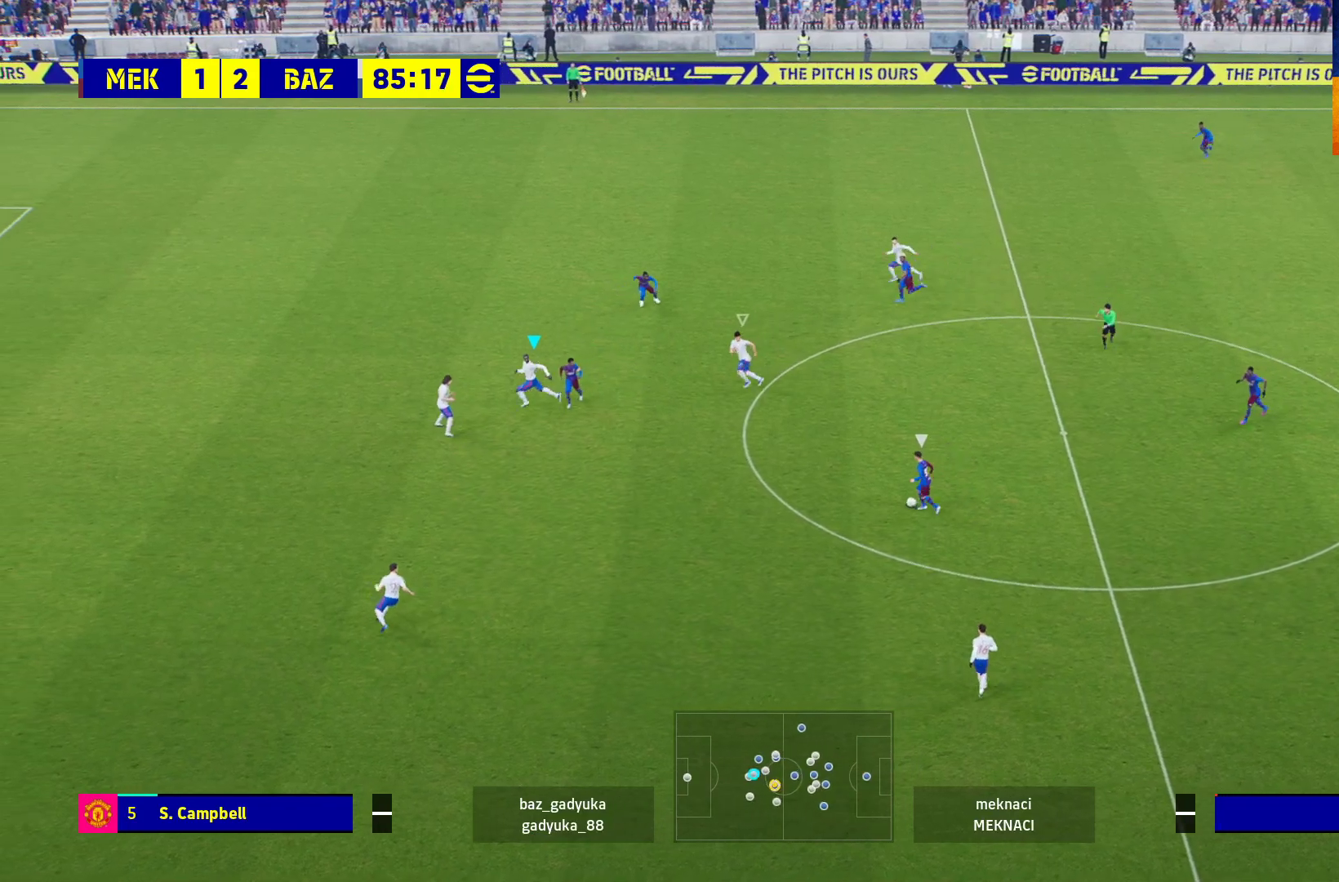
{"buttons": ["A", "L2", "R1"], "left_stick": "center", "right_stick": "center", "events": [[17, "L1", "down"], [67, "A", "down"], [183, "L1", "up"], [233, "left_stick", "center"], [450, "L2", "down"]]}